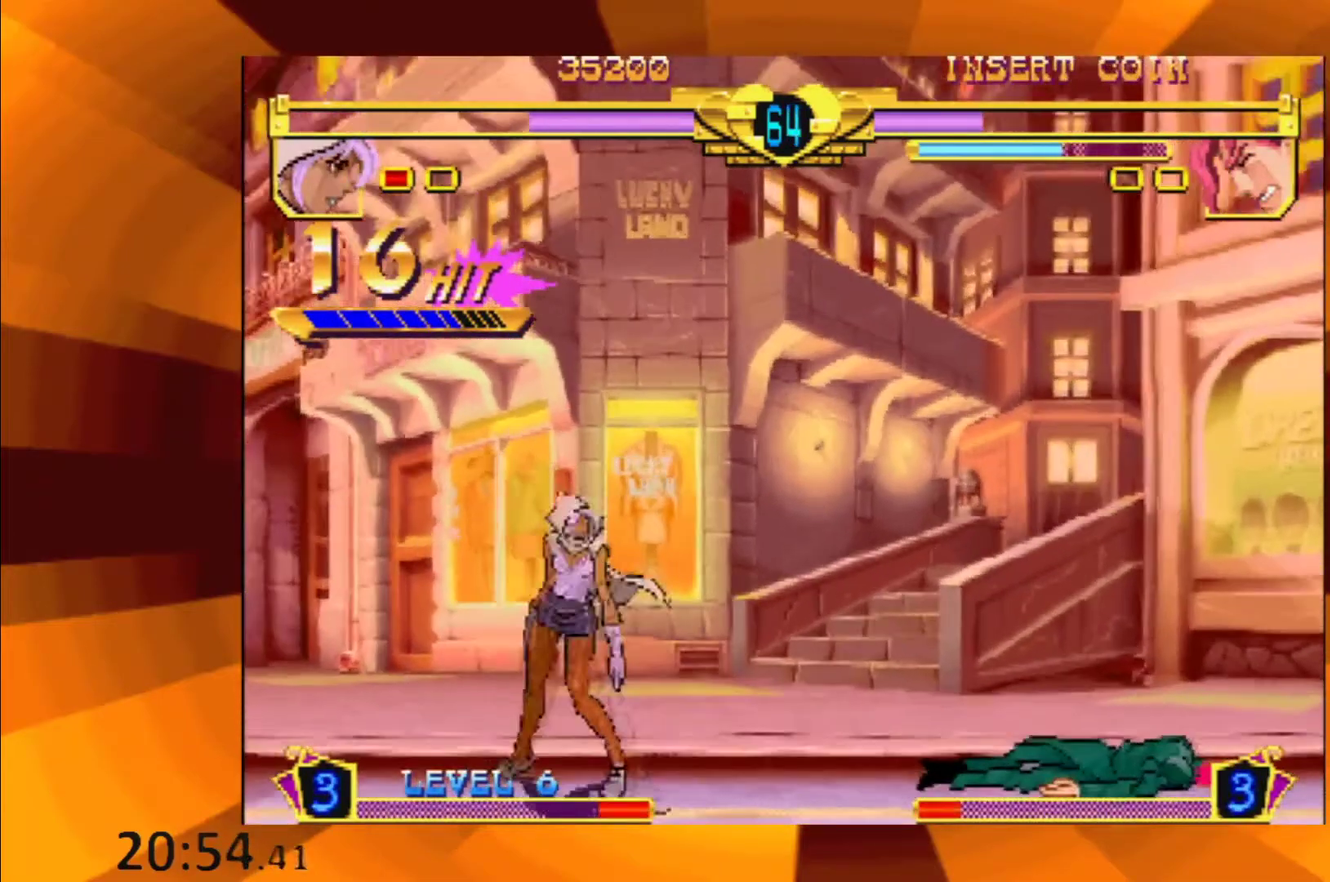
Gameplay with a controller (Xbox layout); each line is a JSON object with the inputs held at the frame after it. "events" lists button and stick changes between this image and that frame as [ms after this image, input, new state], when the widget could be followed in between. Not read: L3 R3 left_stick right_stick.
{"buttons": ["B"], "events": [[250, "B", "down"], [350, "B", "up"], [484, "B", "down"]]}
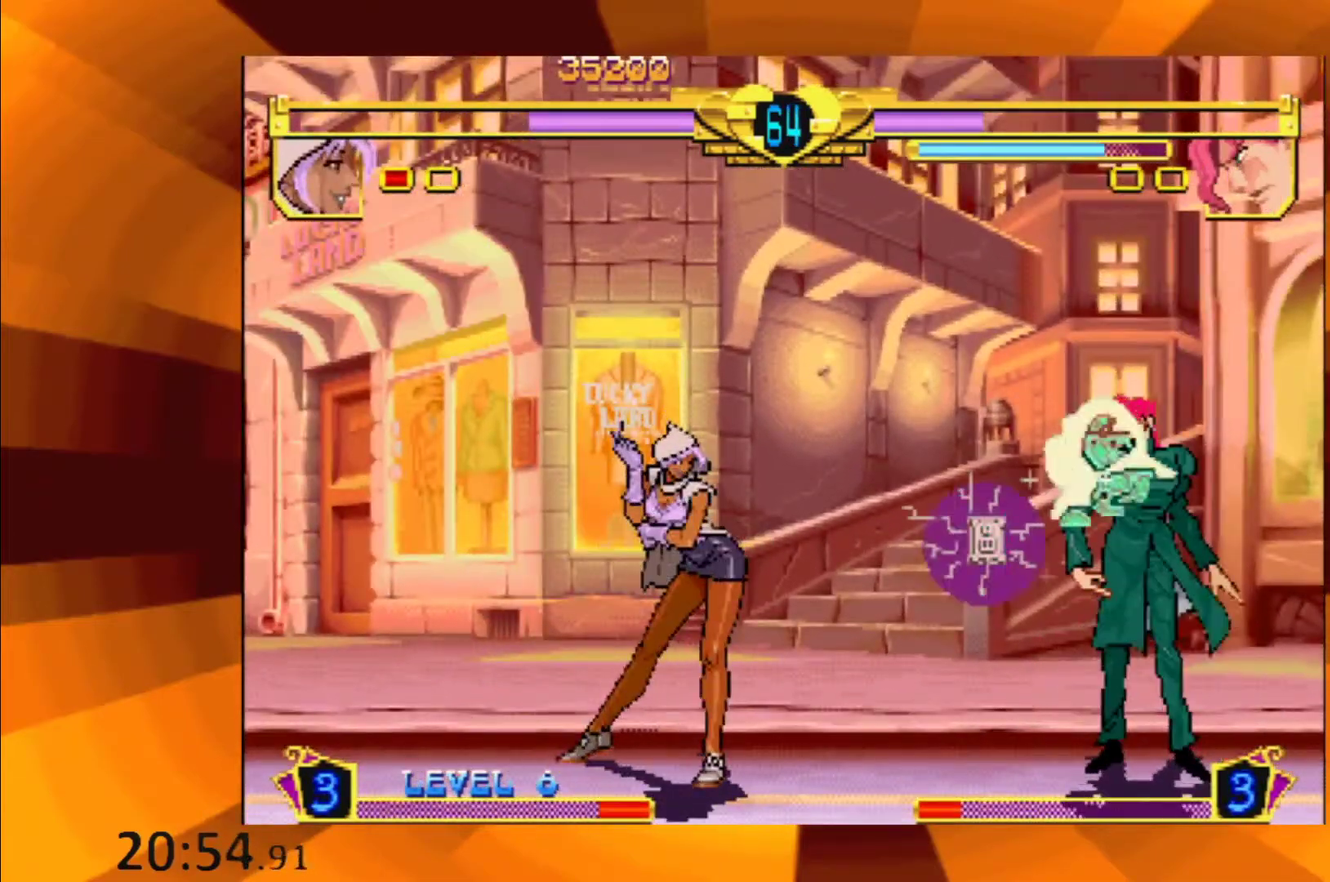
{"buttons": [], "events": [[17, "B", "up"], [151, "B", "down"], [234, "B", "up"], [317, "B", "down"], [418, "B", "up"]]}
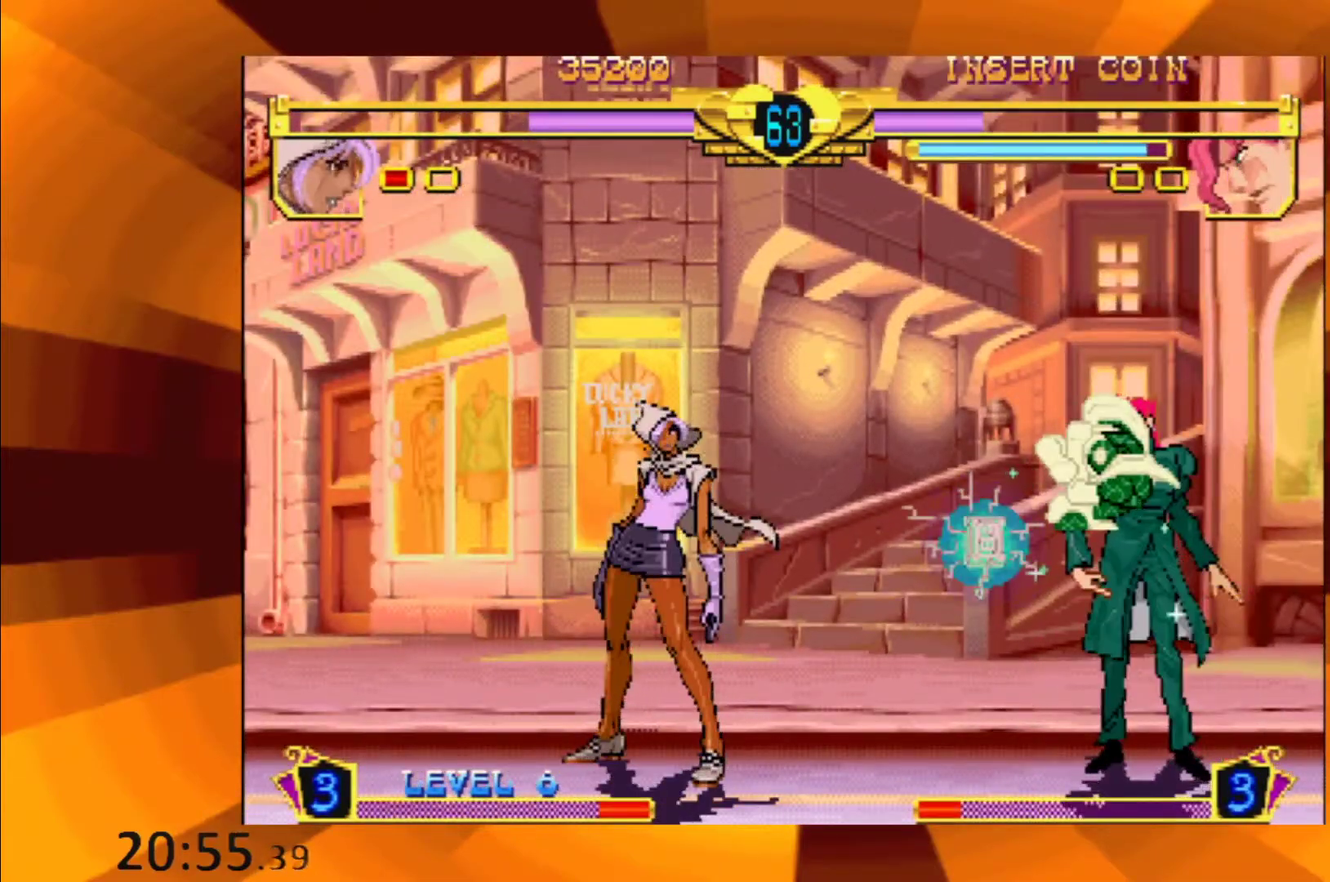
{"buttons": [], "events": [[17, "B", "down"], [83, "B", "up"]]}
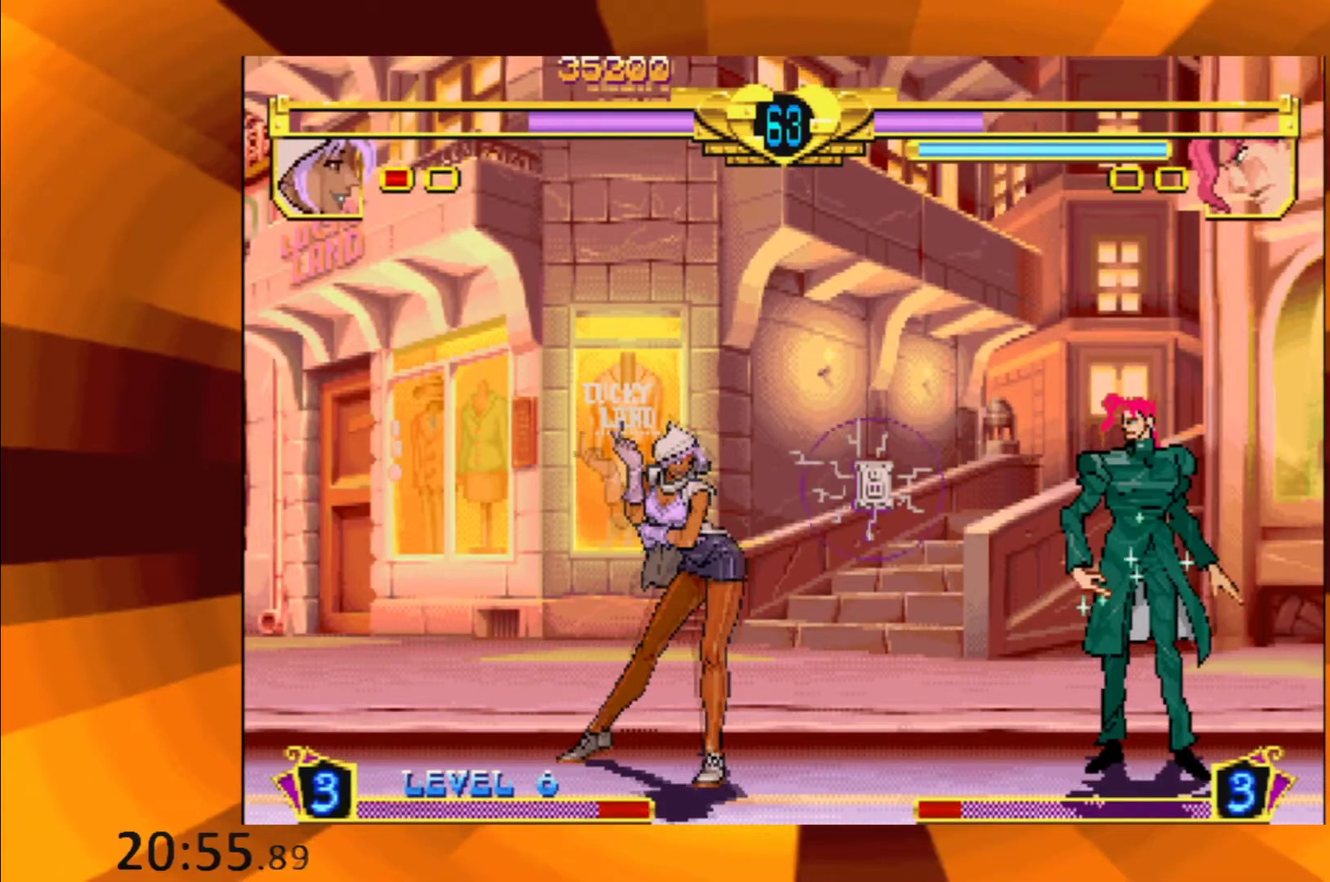
{"buttons": ["B"], "events": [[284, "B", "down"], [401, "B", "up"], [484, "B", "down"]]}
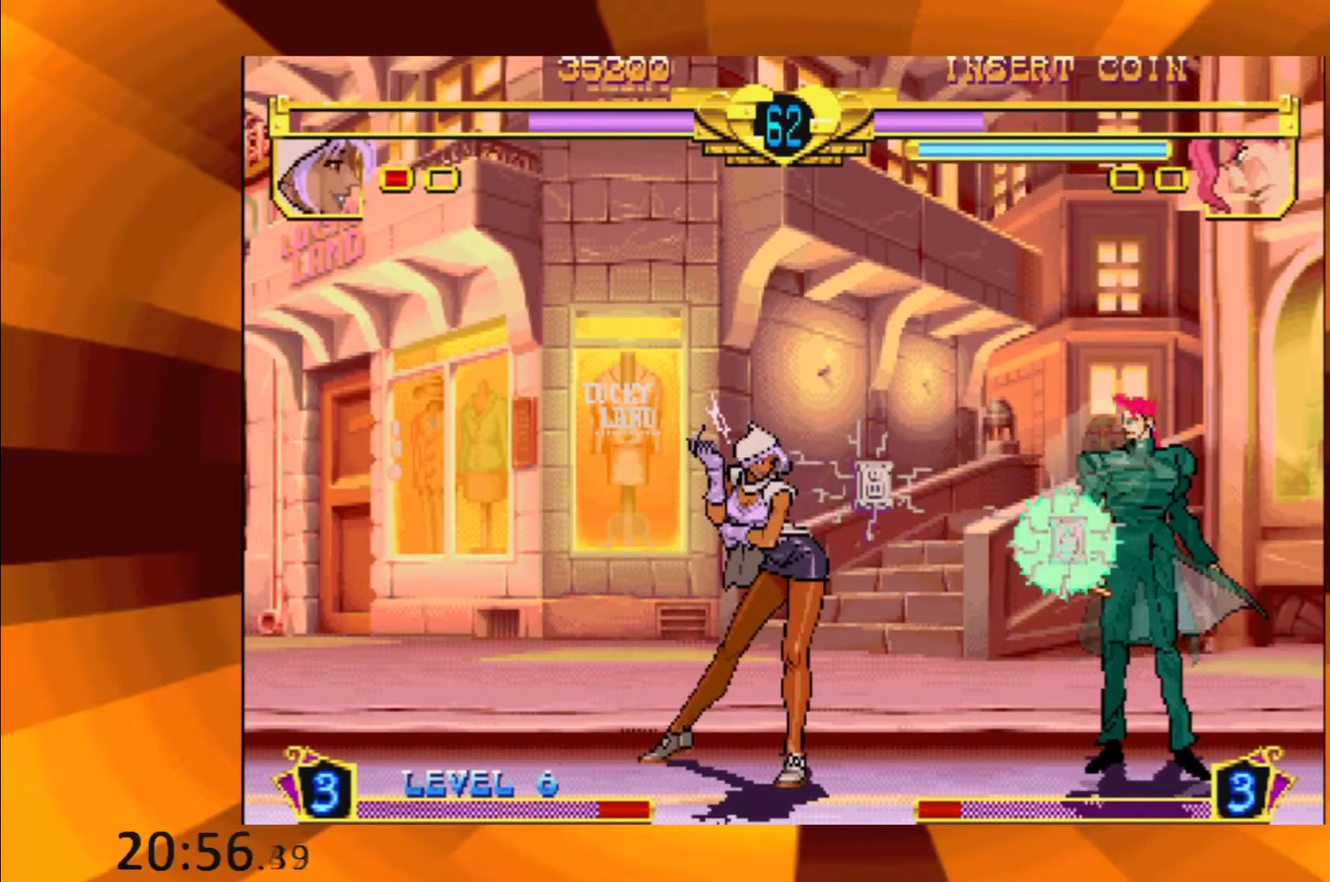
{"buttons": [], "events": [[67, "B", "up"], [183, "B", "down"], [267, "B", "up"], [384, "B", "down"], [467, "B", "up"]]}
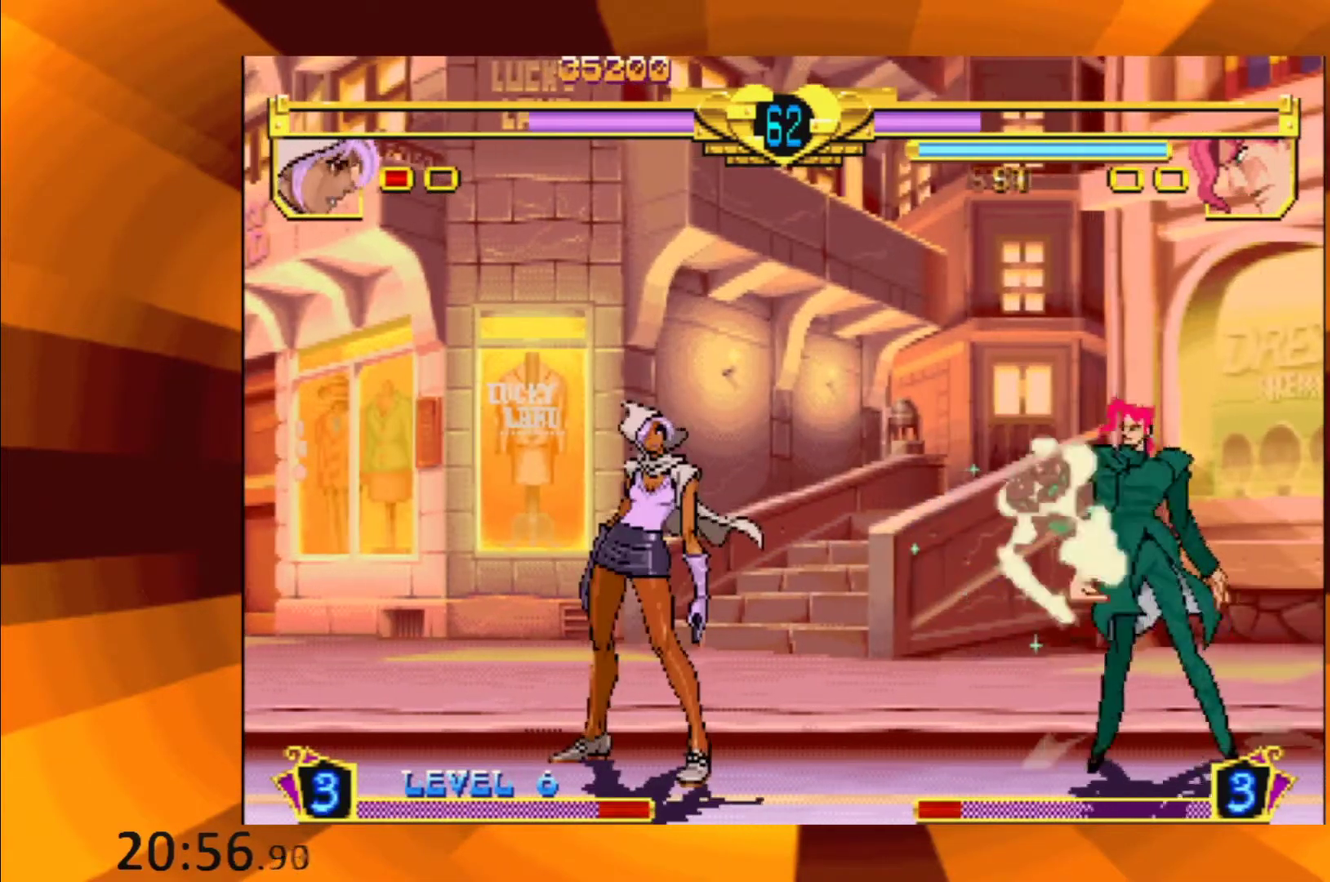
{"buttons": ["B"], "events": [[67, "B", "down"], [167, "B", "up"], [267, "B", "down"], [351, "B", "up"], [484, "B", "down"]]}
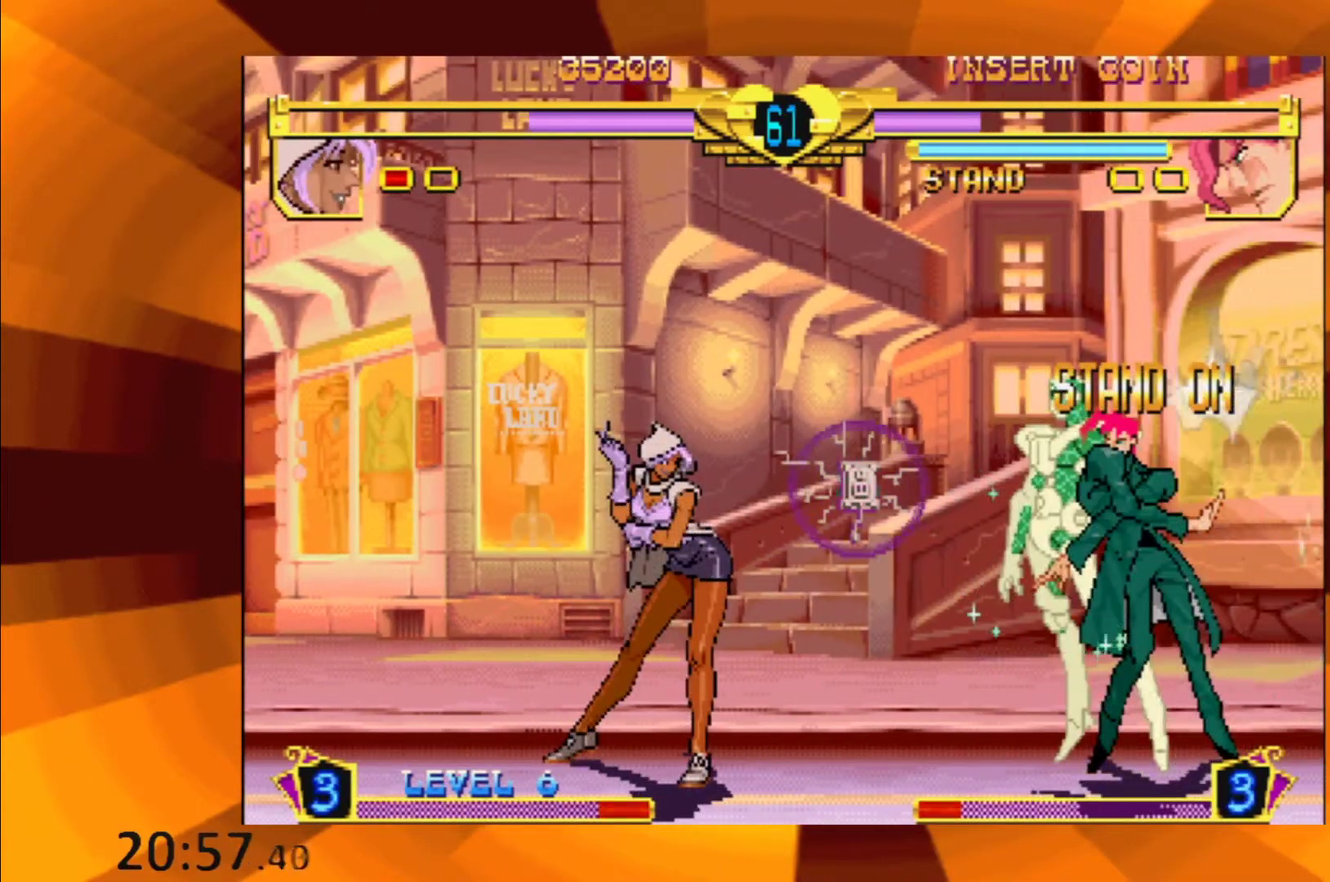
{"buttons": [], "events": [[67, "B", "up"], [167, "B", "down"], [233, "B", "up"], [350, "B", "down"], [450, "B", "up"]]}
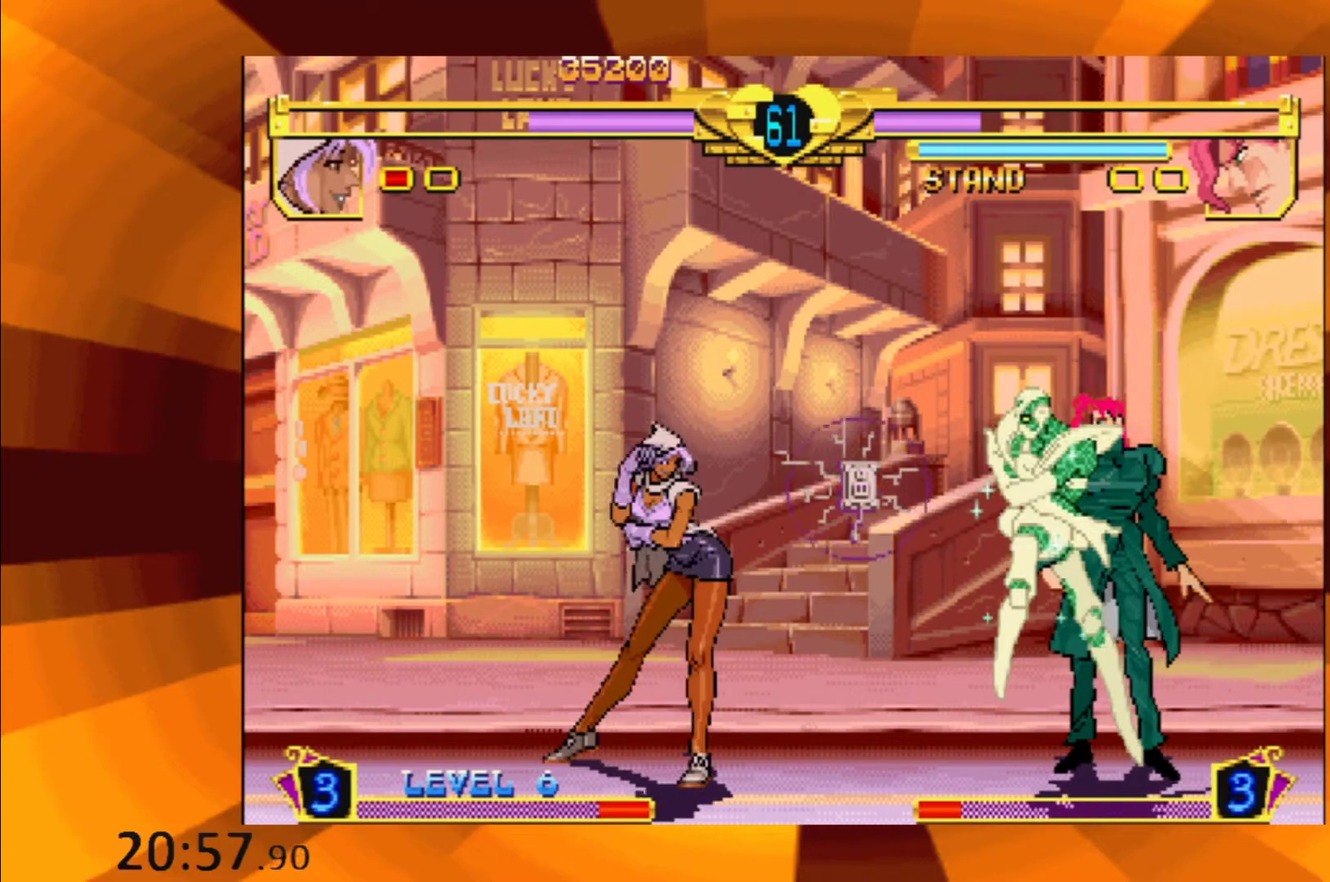
{"buttons": ["B"], "events": [[50, "B", "down"], [134, "B", "up"], [234, "B", "down"], [334, "B", "up"], [434, "B", "down"]]}
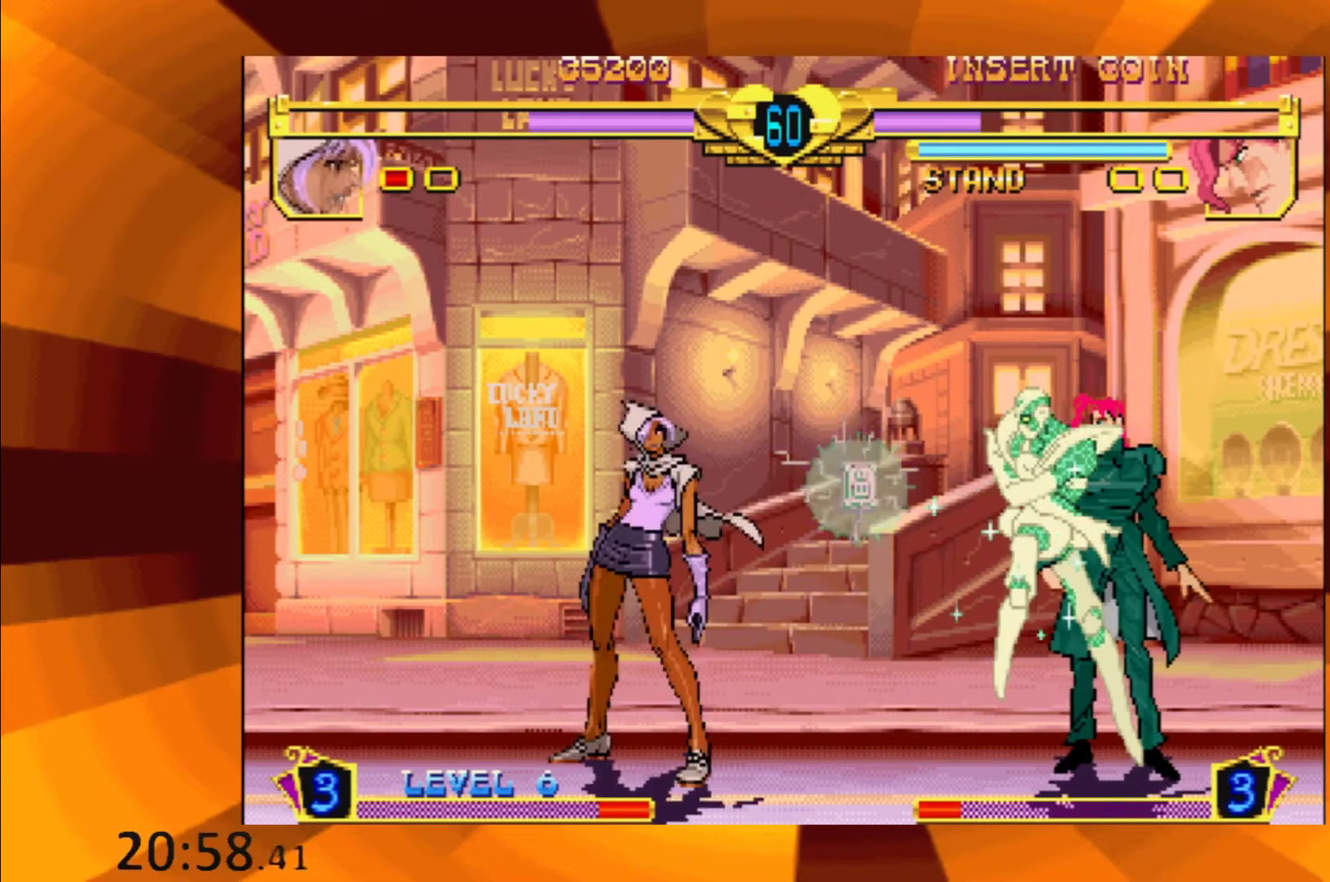
{"buttons": ["B"], "events": [[17, "B", "up"], [100, "B", "down"], [200, "B", "up"], [267, "B", "down"], [384, "B", "up"], [467, "B", "down"]]}
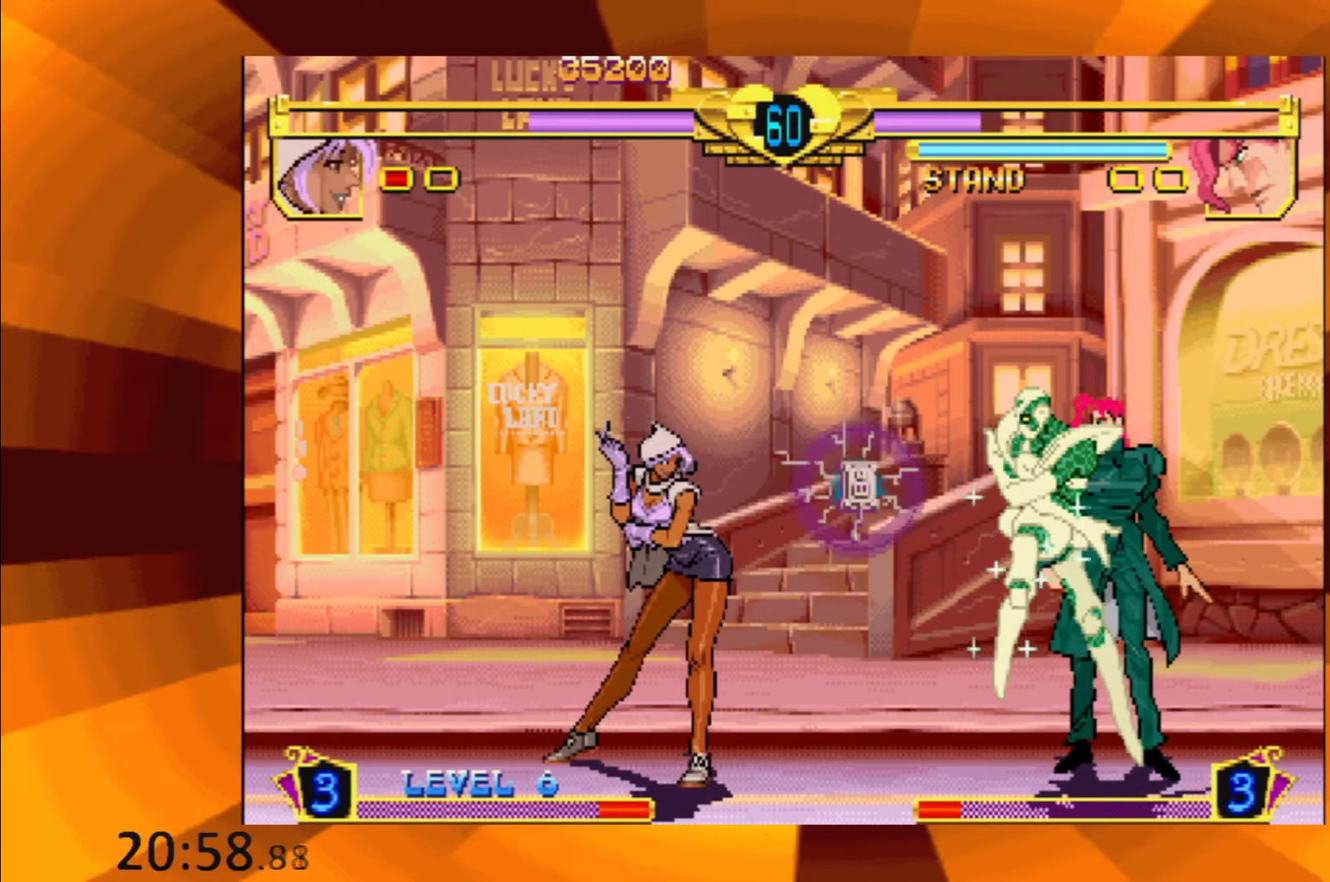
{"buttons": [], "events": [[50, "B", "up"], [184, "B", "down"], [234, "B", "up"], [351, "B", "down"], [434, "B", "up"]]}
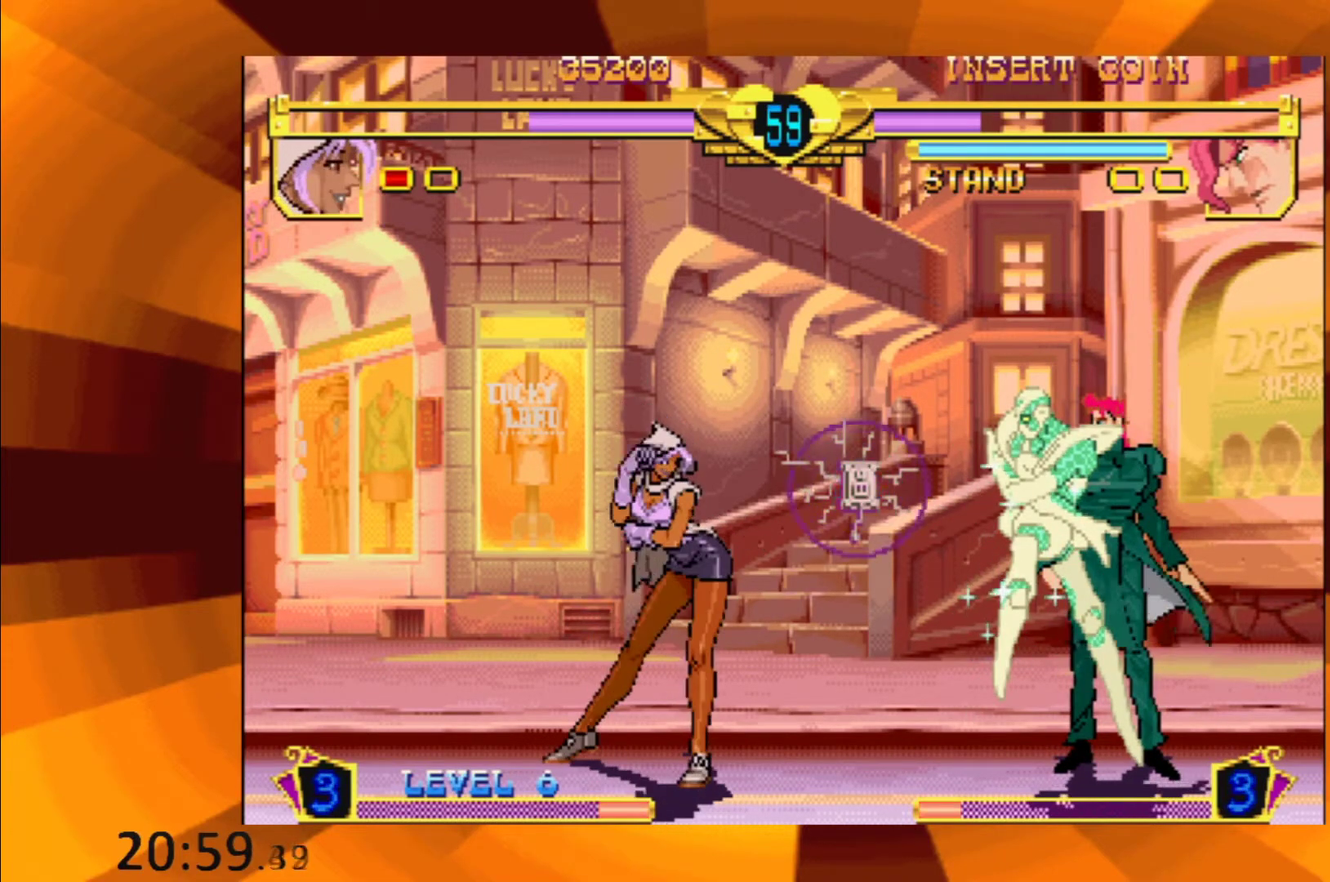
{"buttons": ["B"], "events": [[50, "B", "down"], [117, "B", "up"], [234, "B", "down"], [317, "B", "up"], [450, "B", "down"]]}
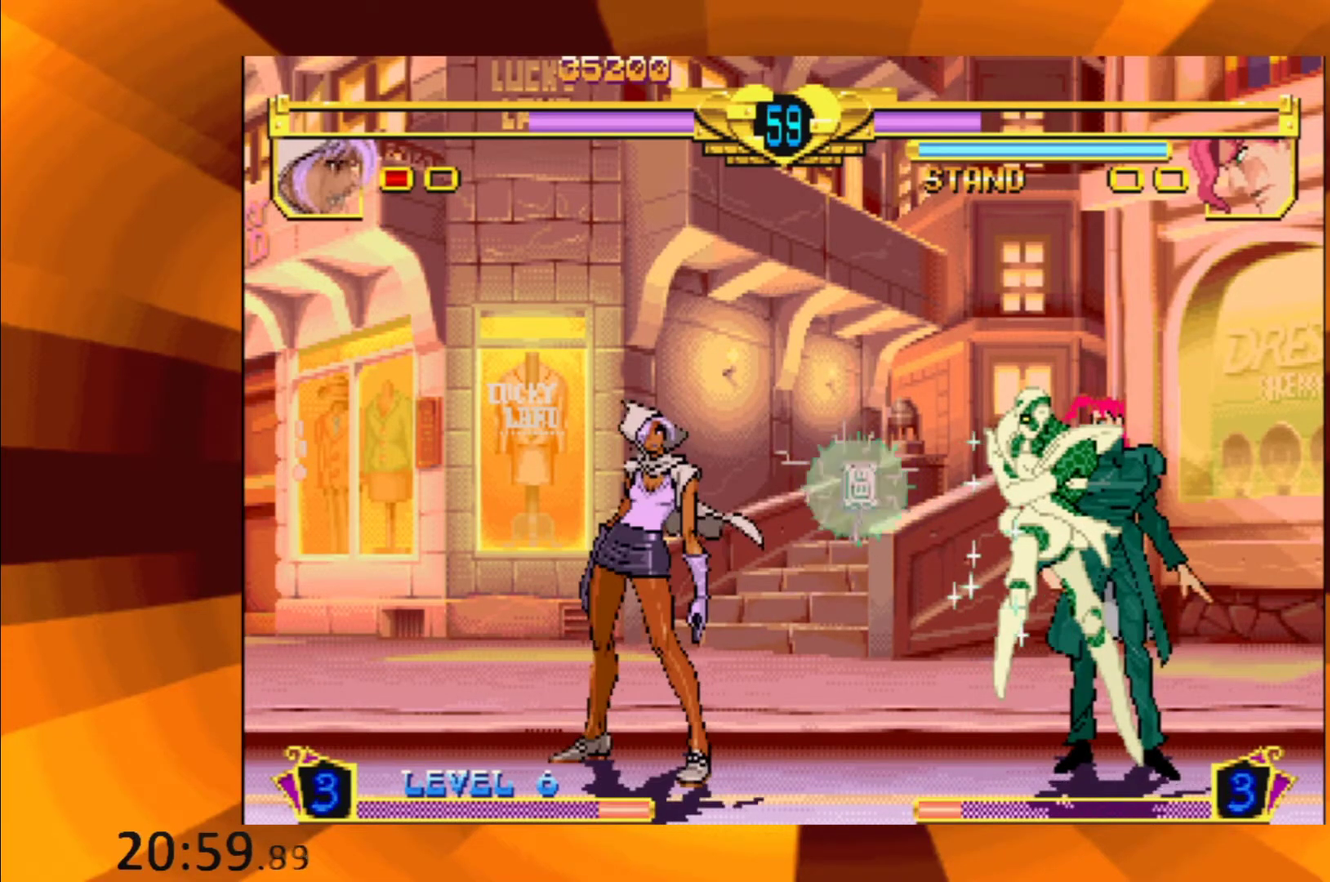
{"buttons": [], "events": [[34, "B", "up"], [134, "B", "down"], [234, "B", "up"], [351, "B", "down"], [418, "B", "up"]]}
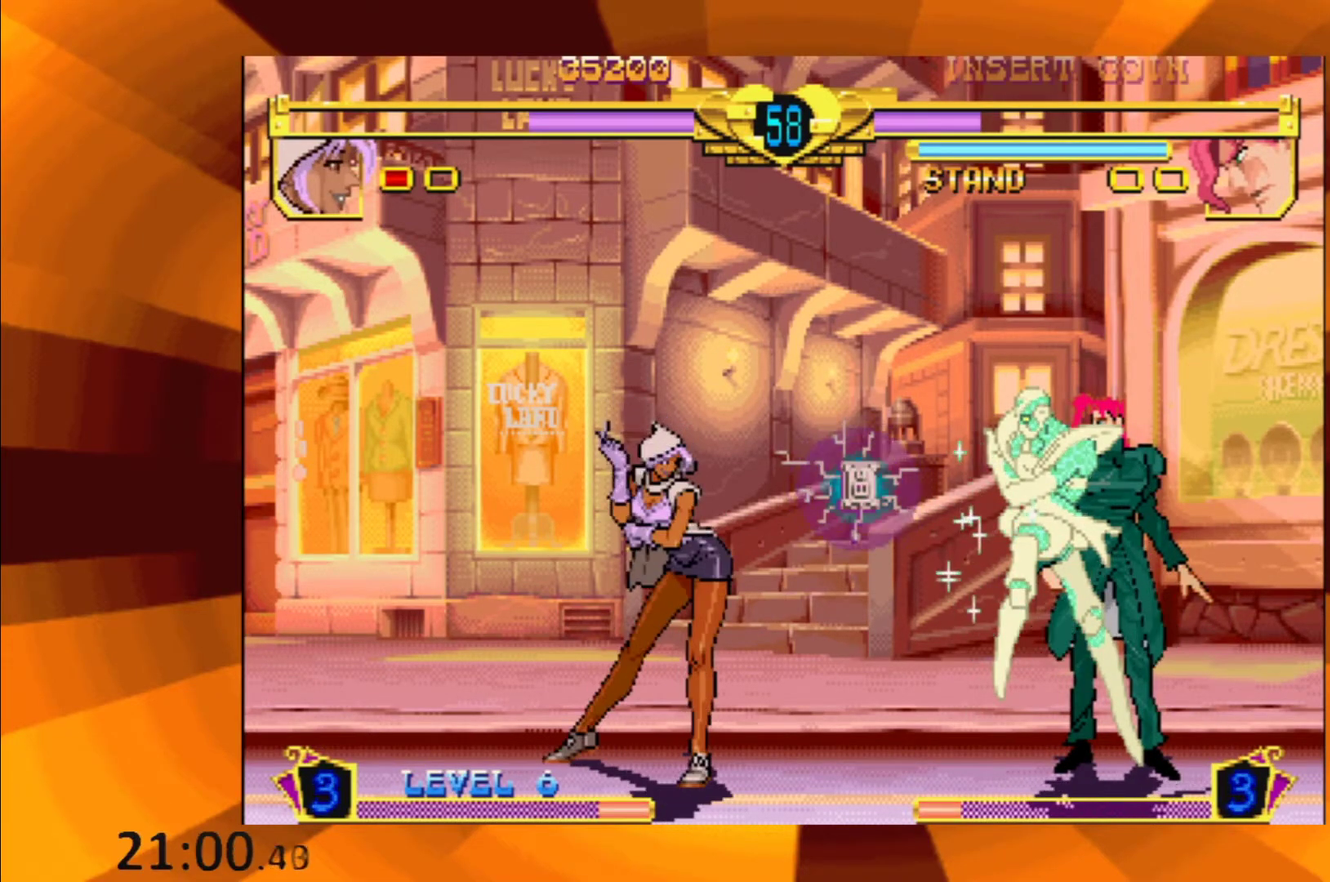
{"buttons": [], "events": [[33, "B", "down"], [100, "B", "up"], [217, "B", "down"], [284, "B", "up"], [384, "B", "down"], [484, "B", "up"]]}
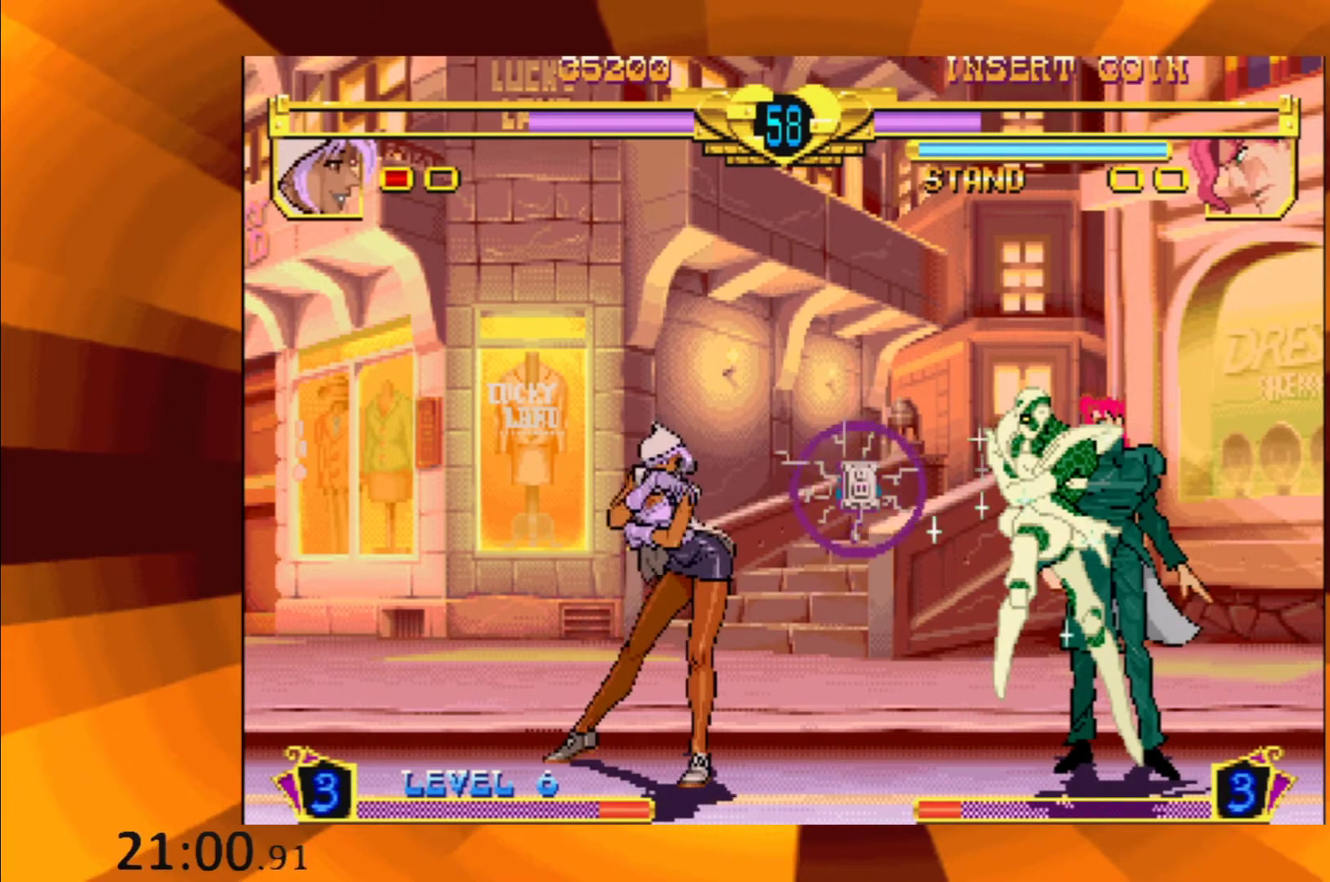
{"buttons": ["B"], "events": [[67, "B", "down"], [167, "B", "up"], [267, "B", "down"], [351, "B", "up"], [468, "B", "down"]]}
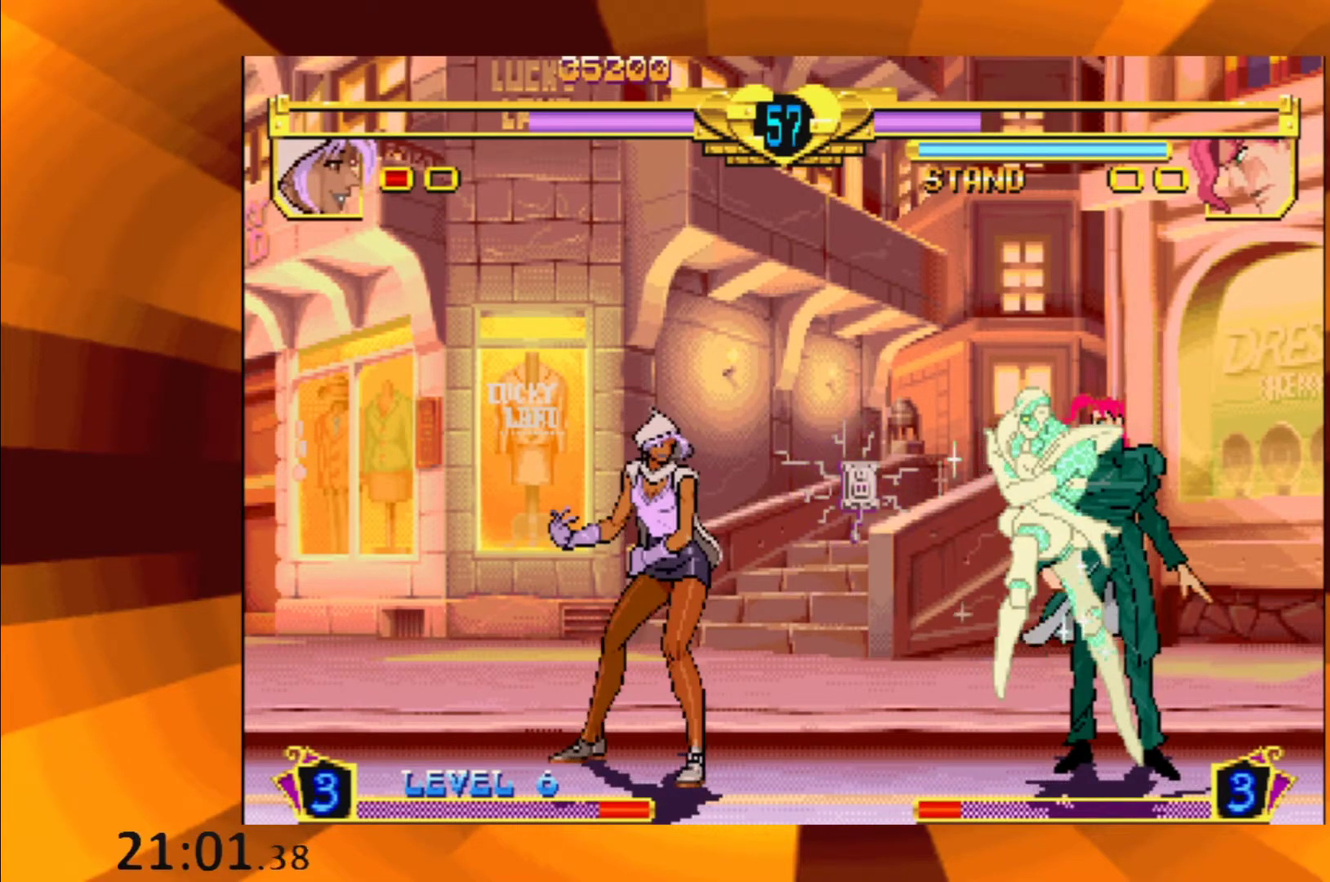
{"buttons": [], "events": [[67, "B", "up"], [167, "B", "down"], [267, "B", "up"], [367, "B", "down"], [451, "B", "up"]]}
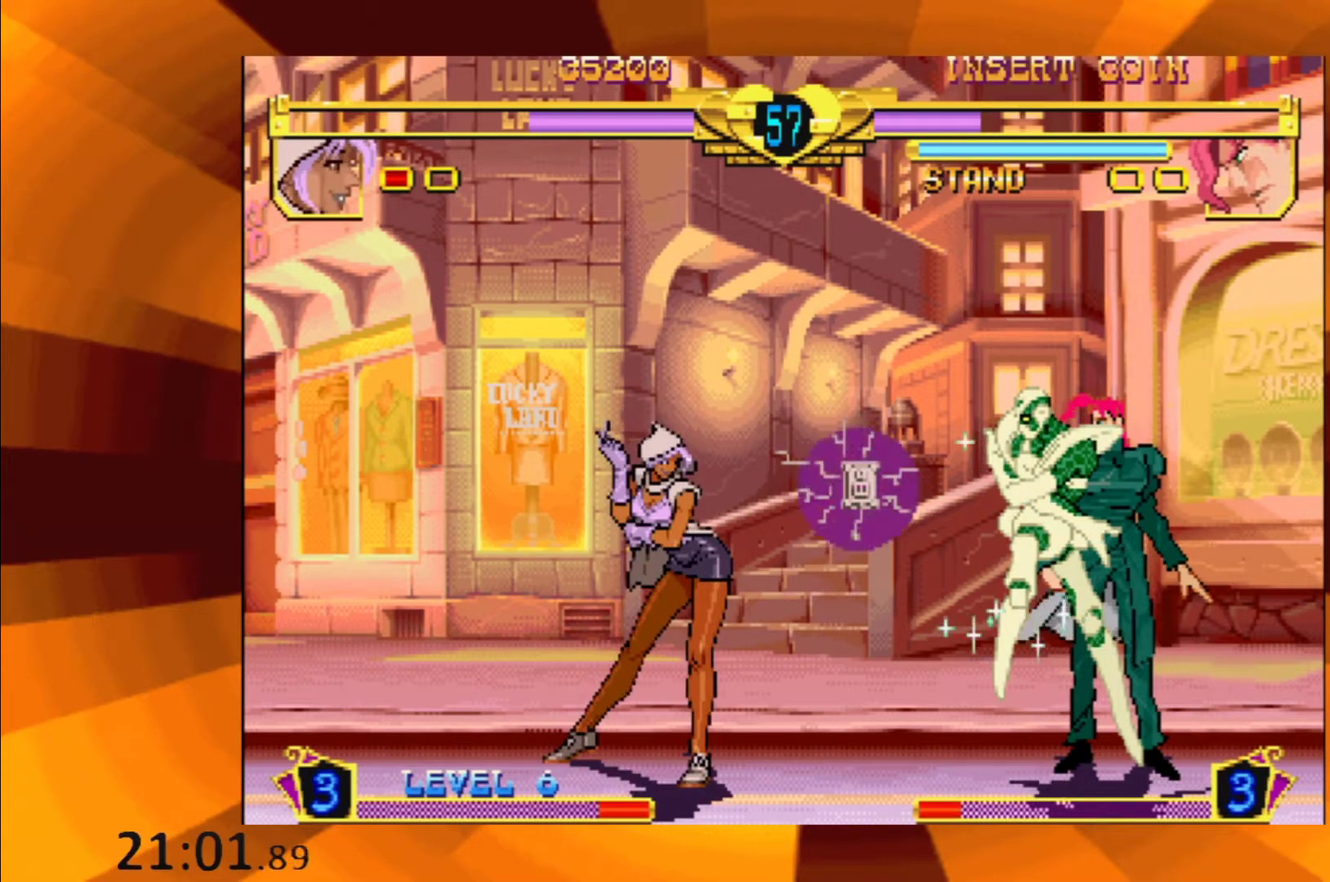
{"buttons": [], "events": [[66, "B", "down"], [133, "B", "up"], [217, "B", "down"], [300, "B", "up"], [417, "B", "down"], [500, "B", "up"]]}
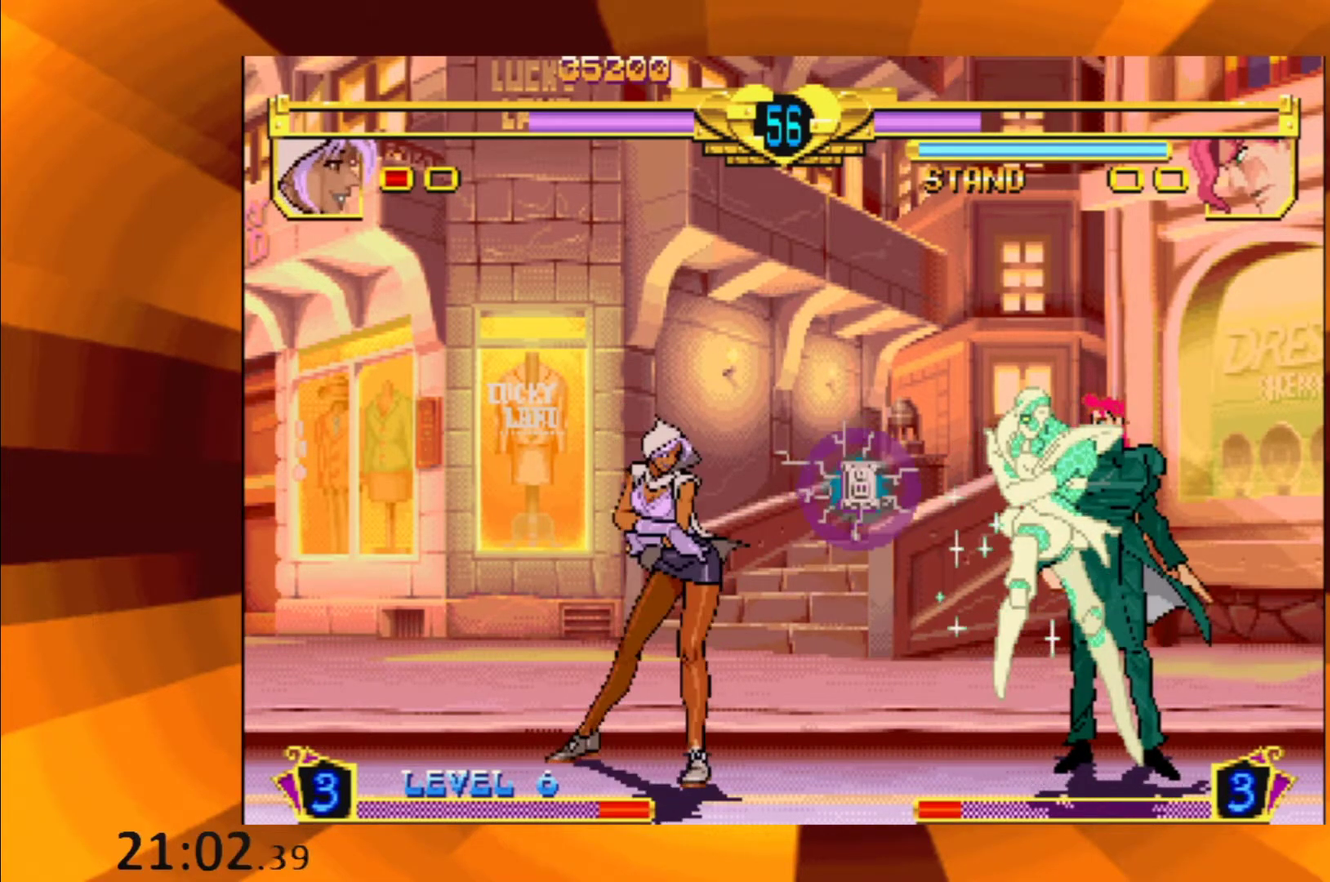
{"buttons": ["B"], "events": [[100, "B", "down"], [184, "B", "up"], [267, "B", "down"], [367, "B", "up"], [467, "B", "down"]]}
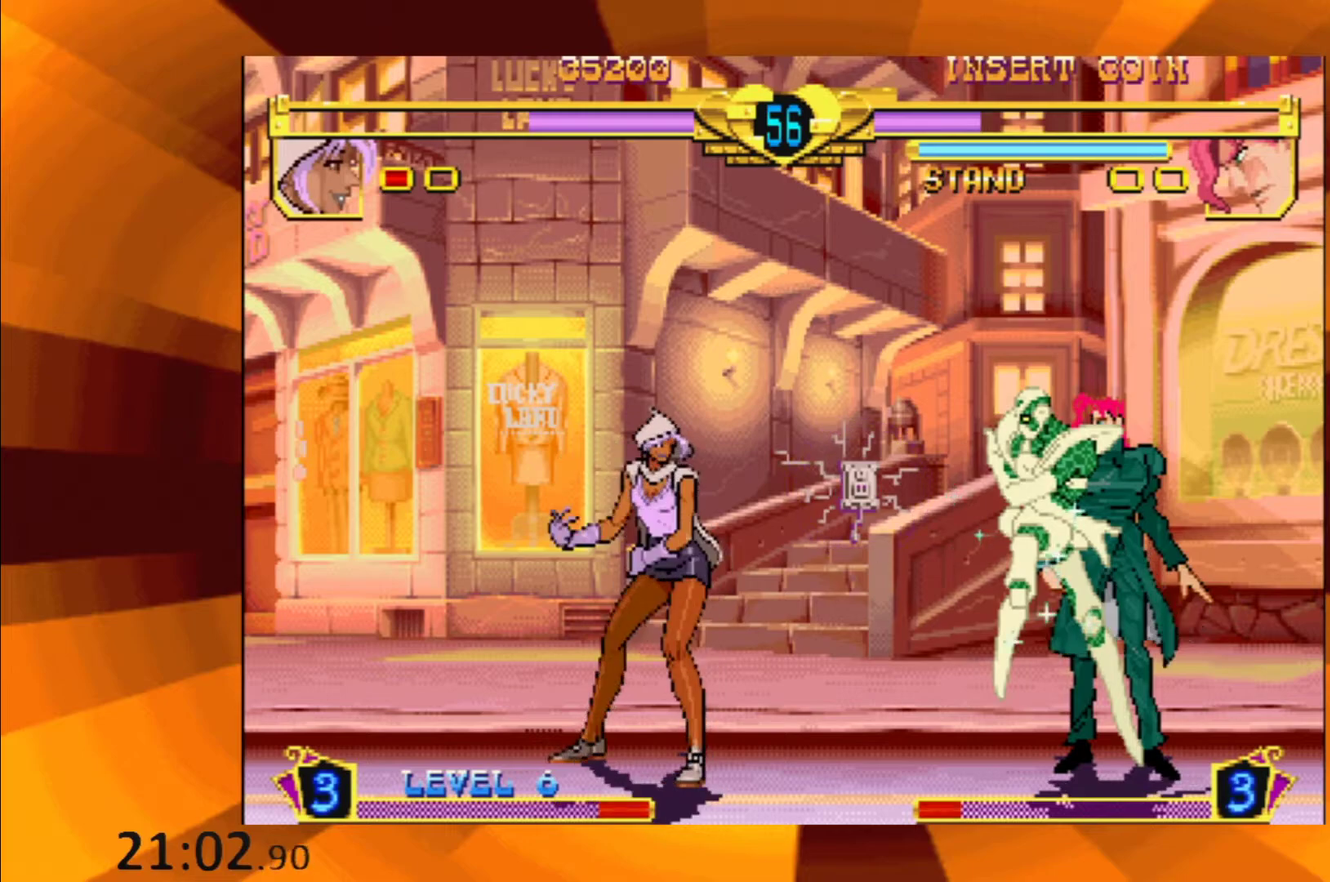
{"buttons": [], "events": [[83, "B", "up"], [183, "B", "down"], [267, "B", "up"], [367, "B", "down"], [467, "B", "up"]]}
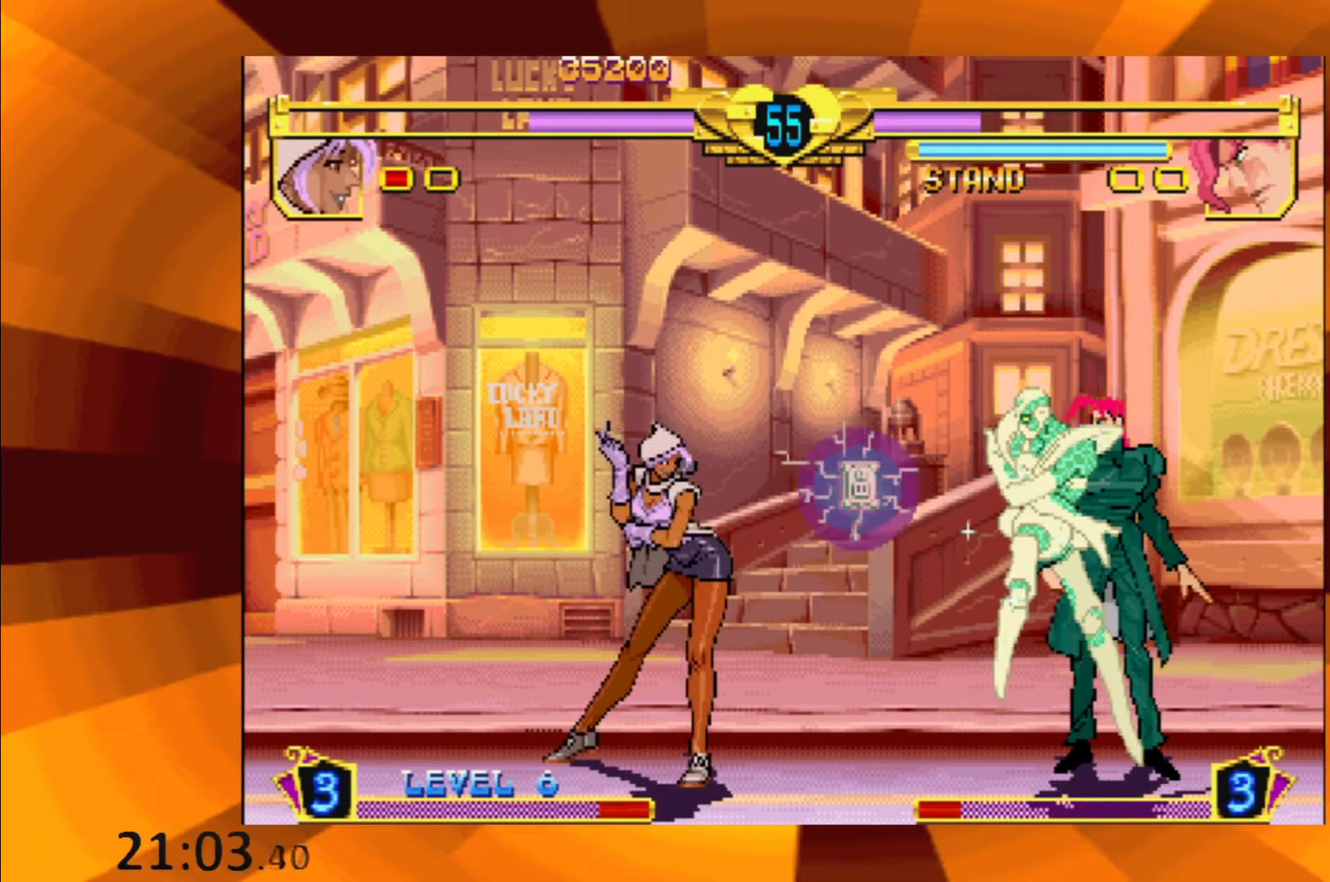
{"buttons": ["B"], "events": [[84, "B", "down"], [167, "B", "up"], [284, "B", "down"], [384, "B", "up"], [484, "B", "down"]]}
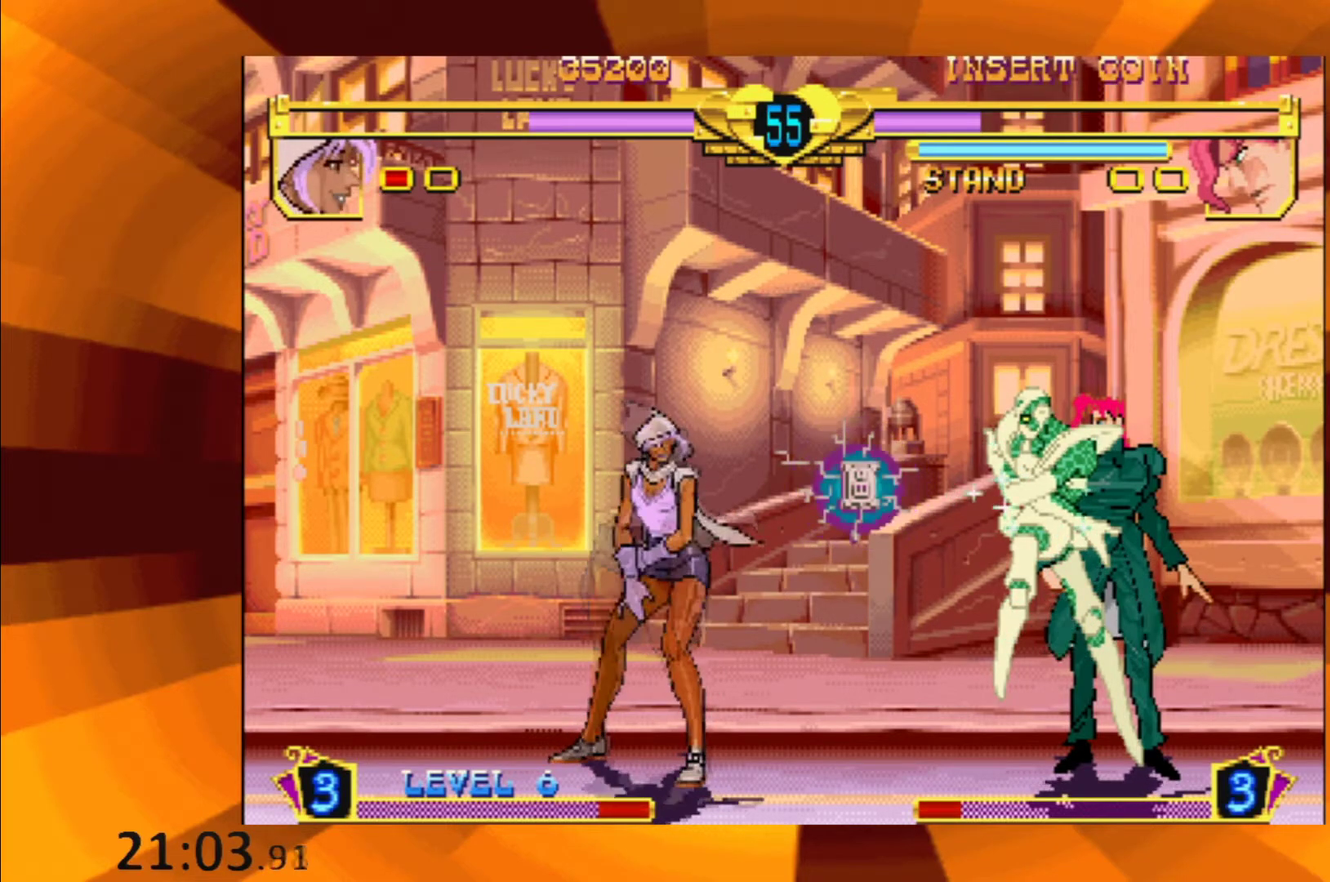
{"buttons": [], "events": [[100, "B", "up"], [200, "B", "down"], [300, "B", "up"], [400, "B", "down"], [484, "B", "up"]]}
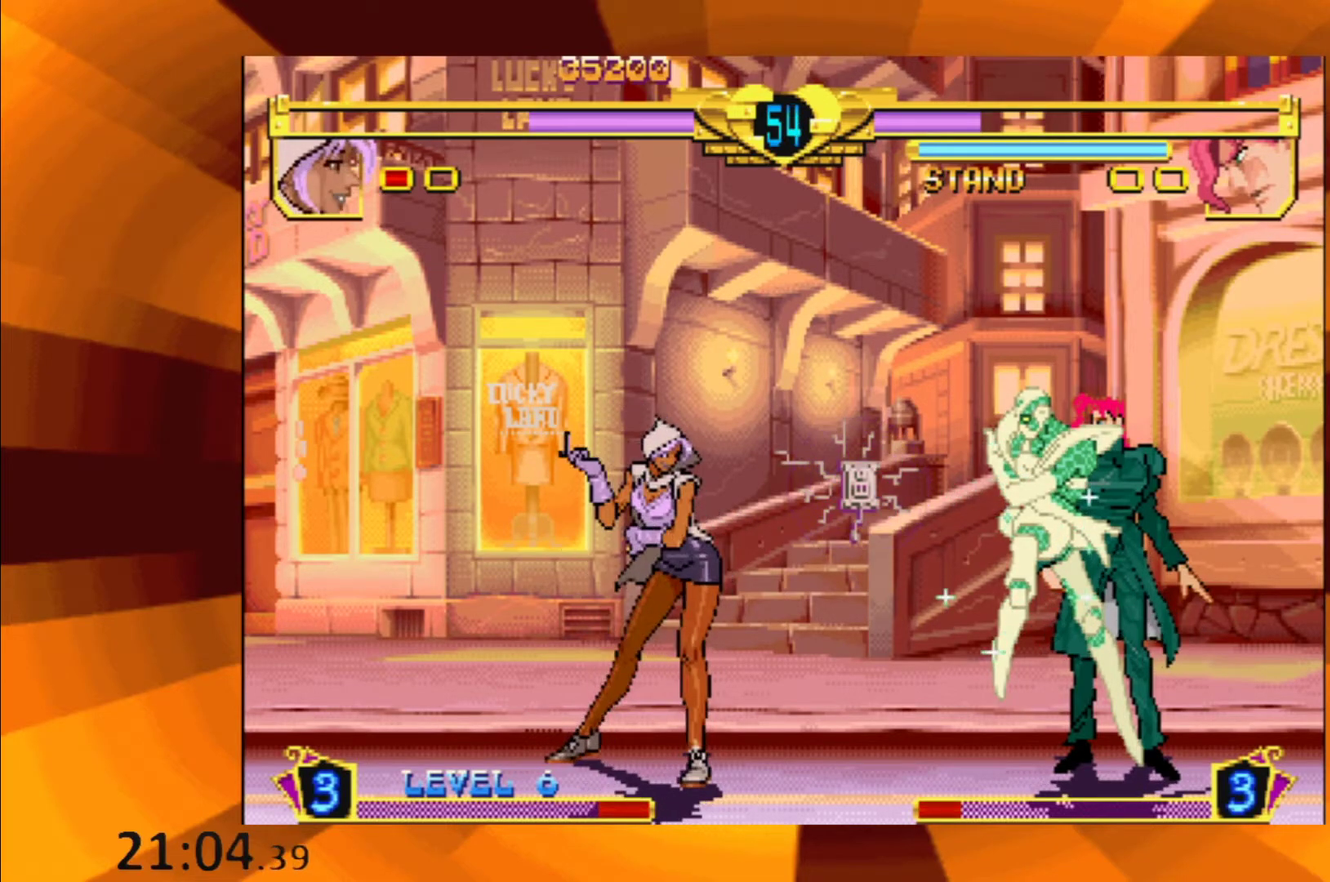
{"buttons": ["B"], "events": [[100, "B", "down"], [167, "B", "up"], [284, "B", "down"], [384, "B", "up"], [484, "B", "down"]]}
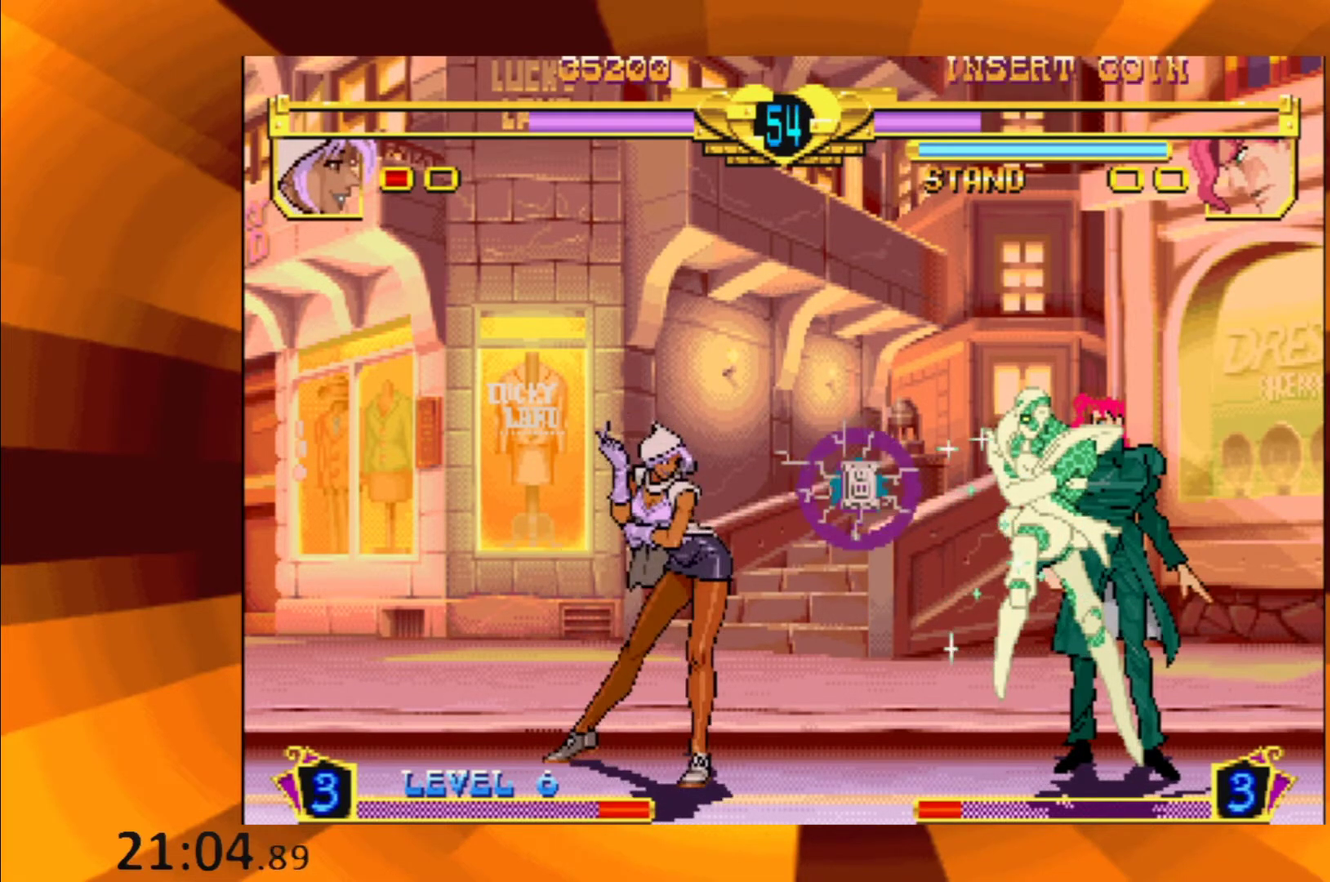
{"buttons": [], "events": [[66, "B", "up"], [183, "B", "down"], [283, "B", "up"], [383, "B", "down"], [484, "B", "up"]]}
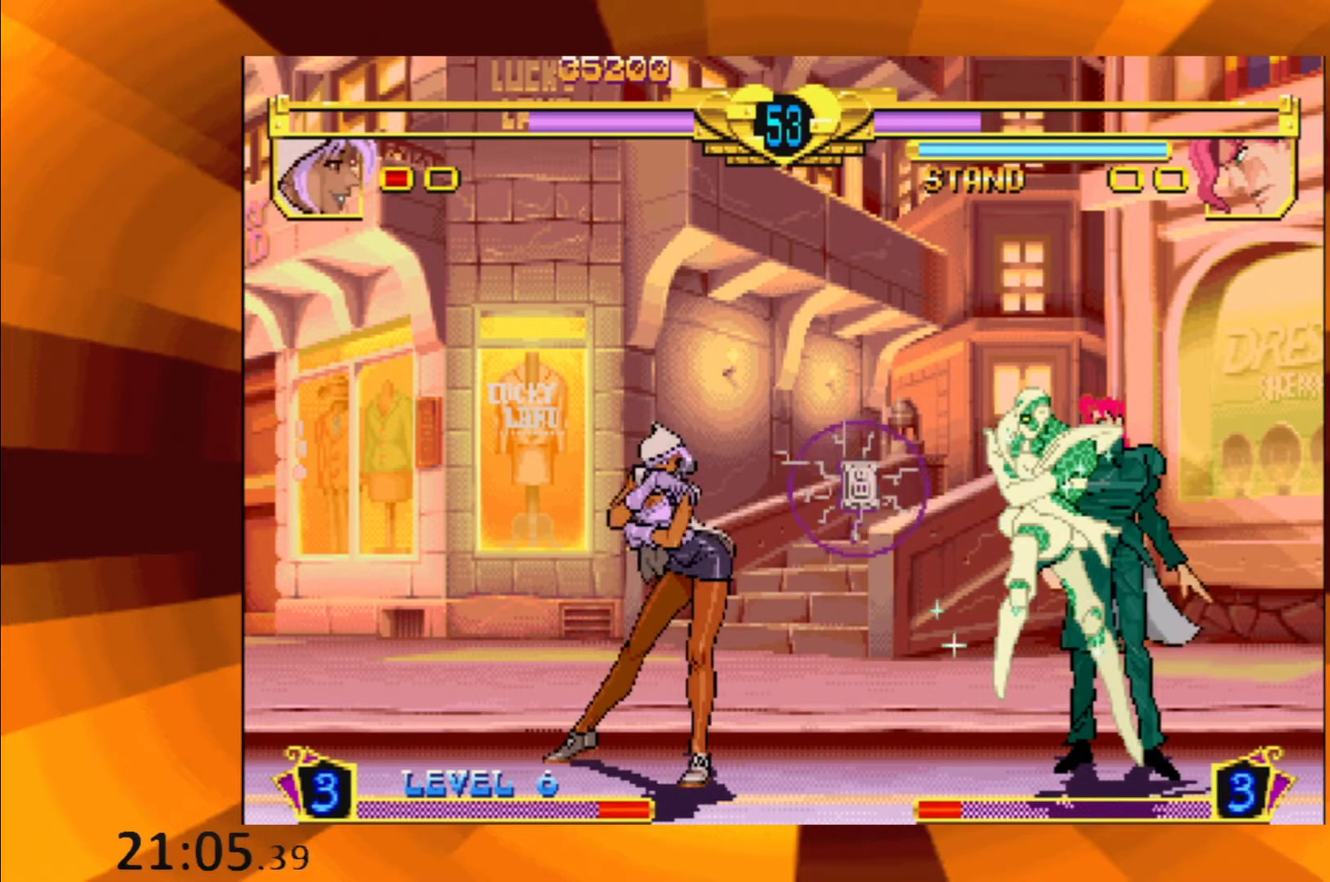
{"buttons": ["B"], "events": [[84, "B", "down"], [167, "B", "up"], [267, "B", "down"], [367, "B", "up"], [484, "B", "down"]]}
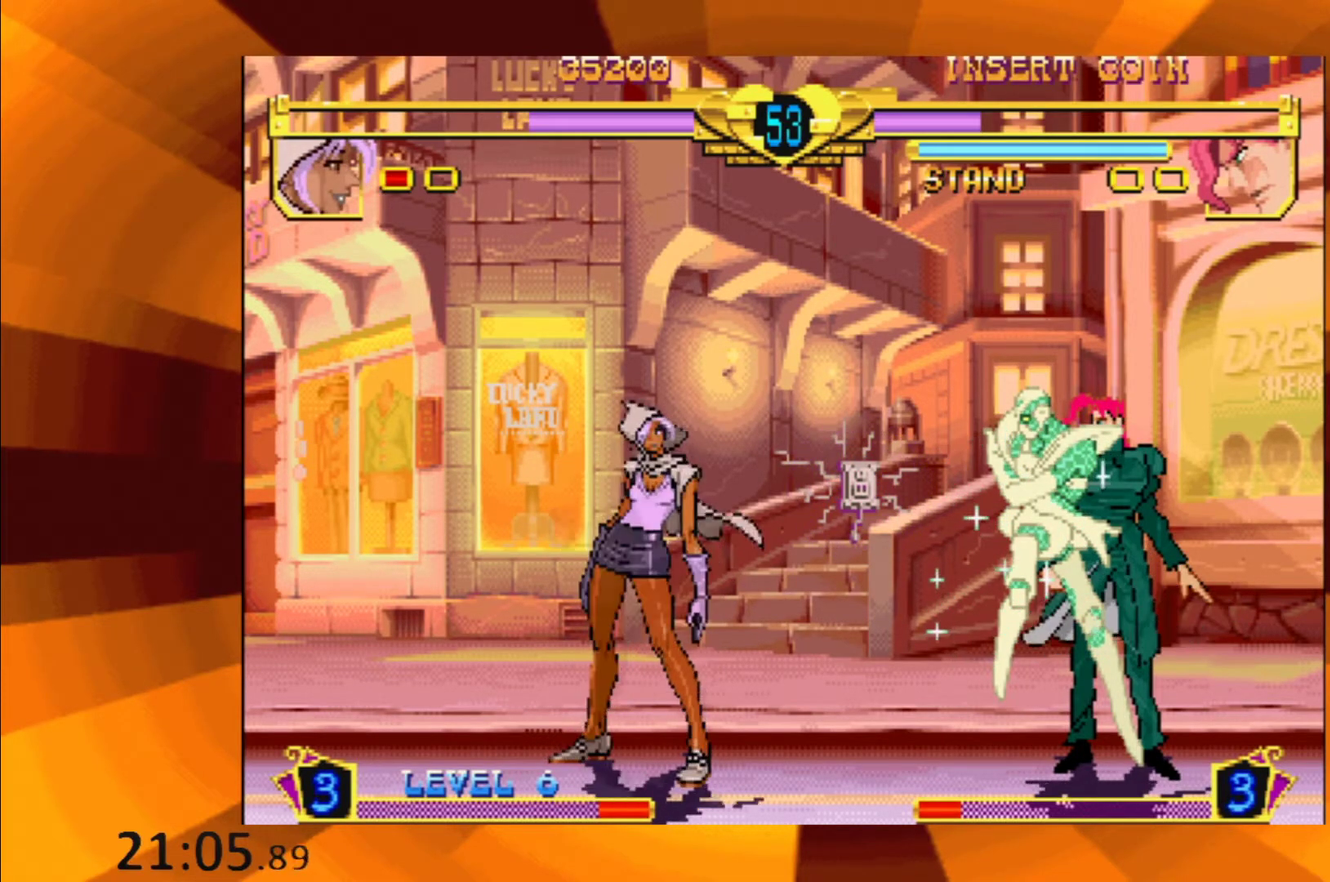
{"buttons": ["B"], "events": [[83, "B", "up"], [200, "B", "down"], [300, "B", "up"], [400, "B", "down"]]}
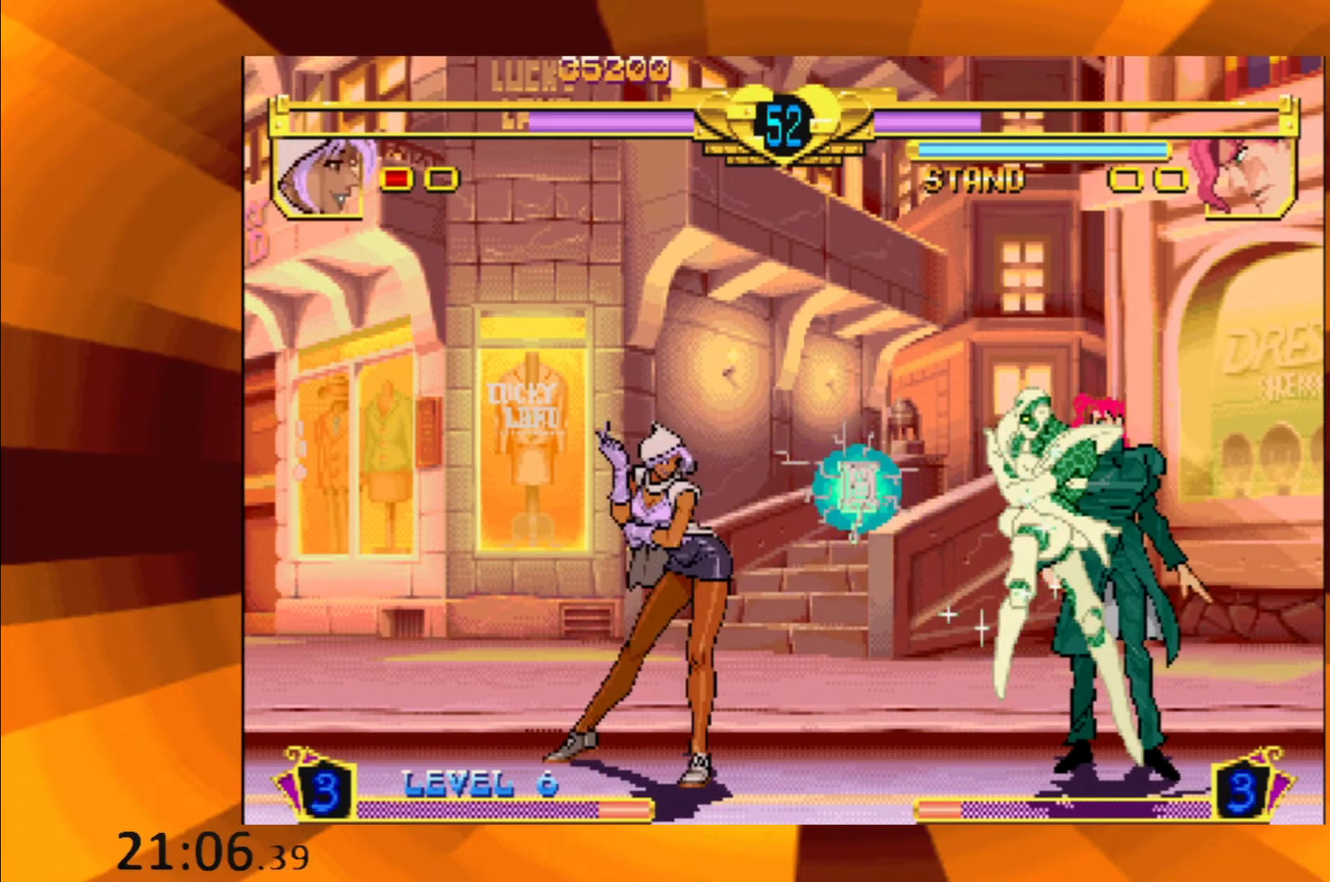
{"buttons": [], "events": [[17, "B", "up"], [117, "B", "down"], [200, "B", "up"], [317, "B", "down"], [434, "B", "up"]]}
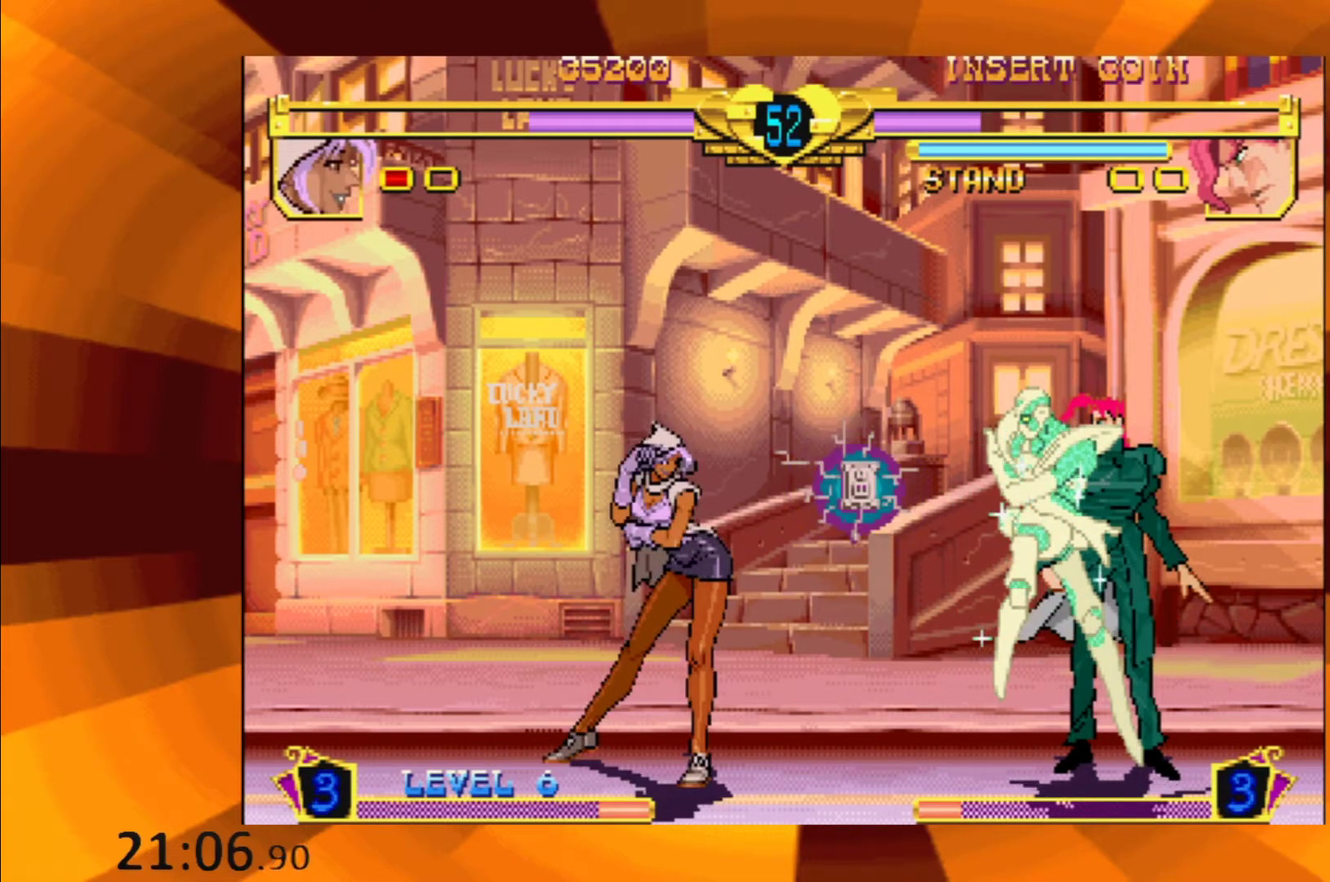
{"buttons": [], "events": [[16, "B", "down"], [117, "B", "up"], [233, "B", "down"], [317, "B", "up"], [434, "B", "down"], [500, "B", "up"]]}